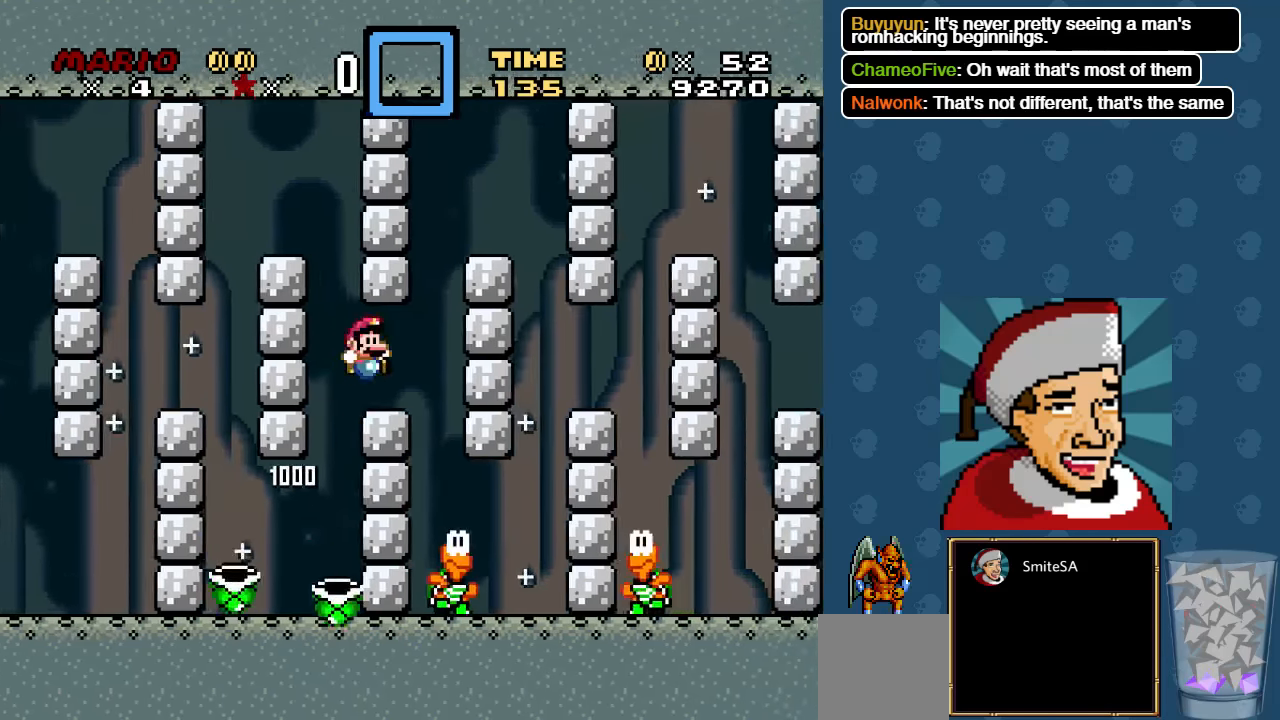
Gameplay with a controller (Xbox layout); each line is a JSON object with the inputs held at the frame after it. "events" lists button and stick changes between this image and that frame as [ms after this image, input, new state], when the widget could be followed in between.
{"buttons": ["A", "X", "DPAD_RIGHT"], "left_stick": "center", "right_stick": "center", "events": [[333, "A", "down"]]}
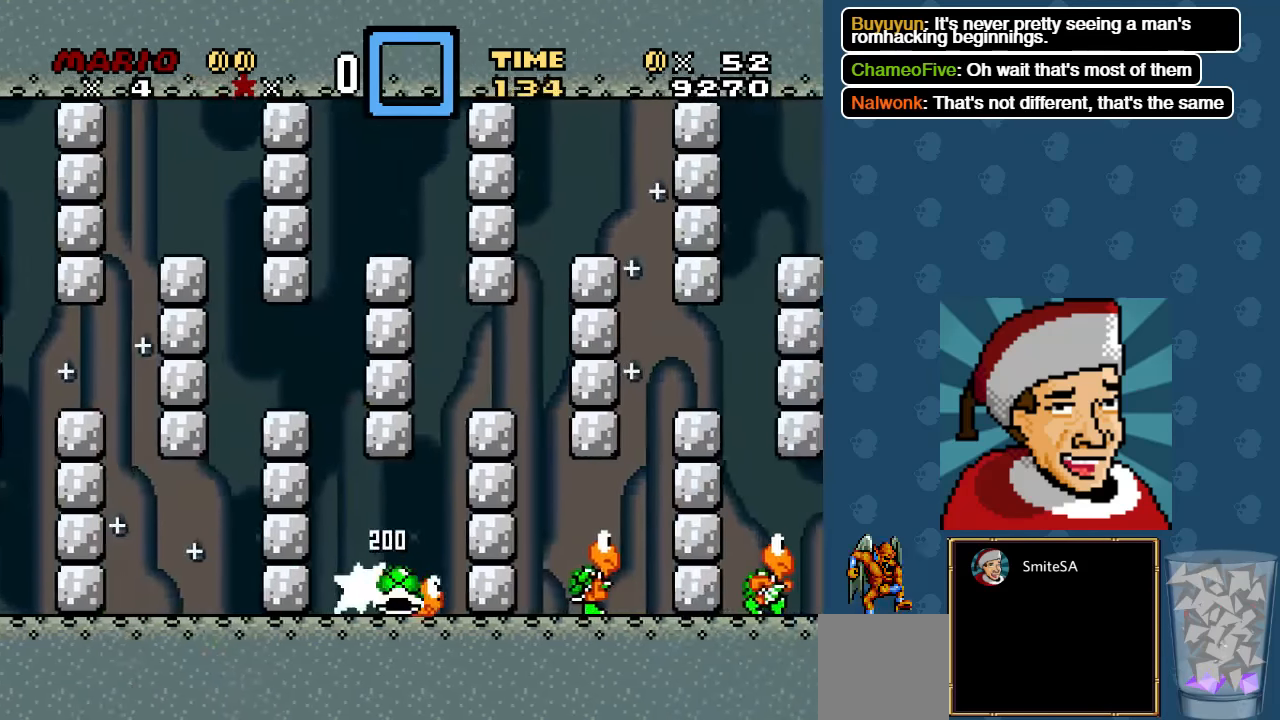
{"buttons": ["X", "DPAD_RIGHT"], "left_stick": "center", "right_stick": "center", "events": [[433, "A", "up"]]}
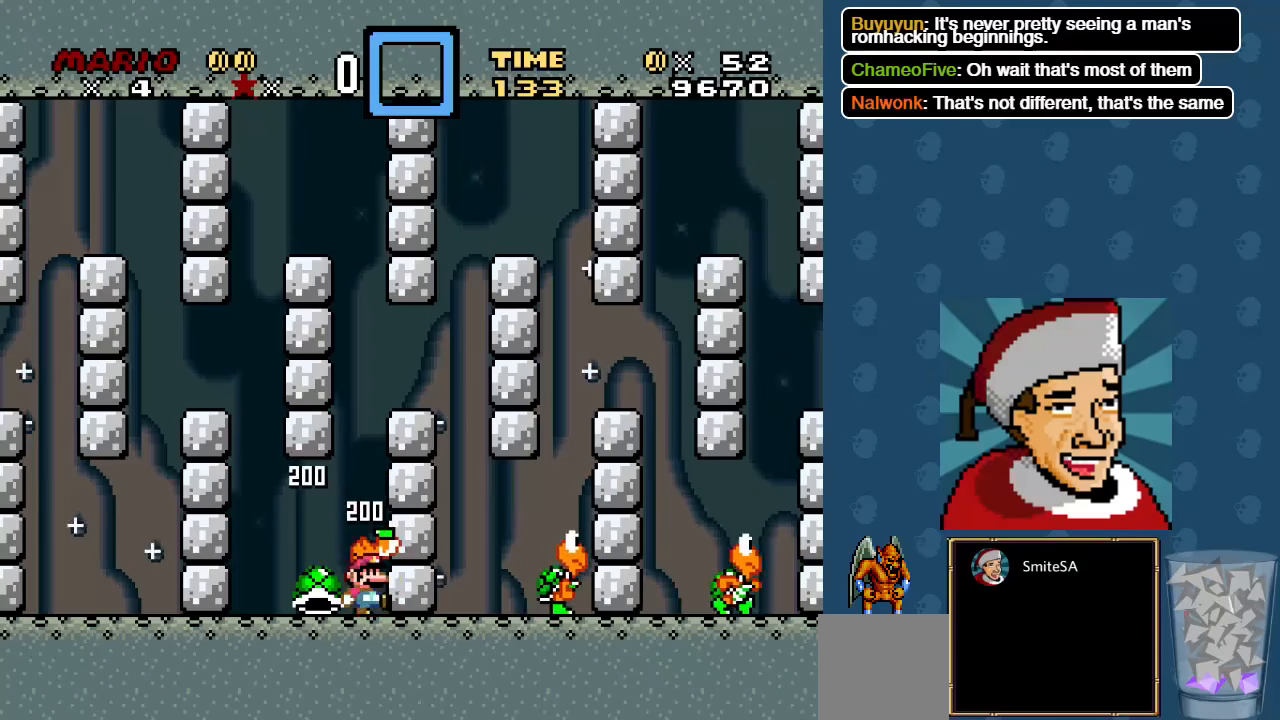
{"buttons": ["A", "X", "DPAD_RIGHT"], "left_stick": "center", "right_stick": "center", "events": [[33, "A", "down"]]}
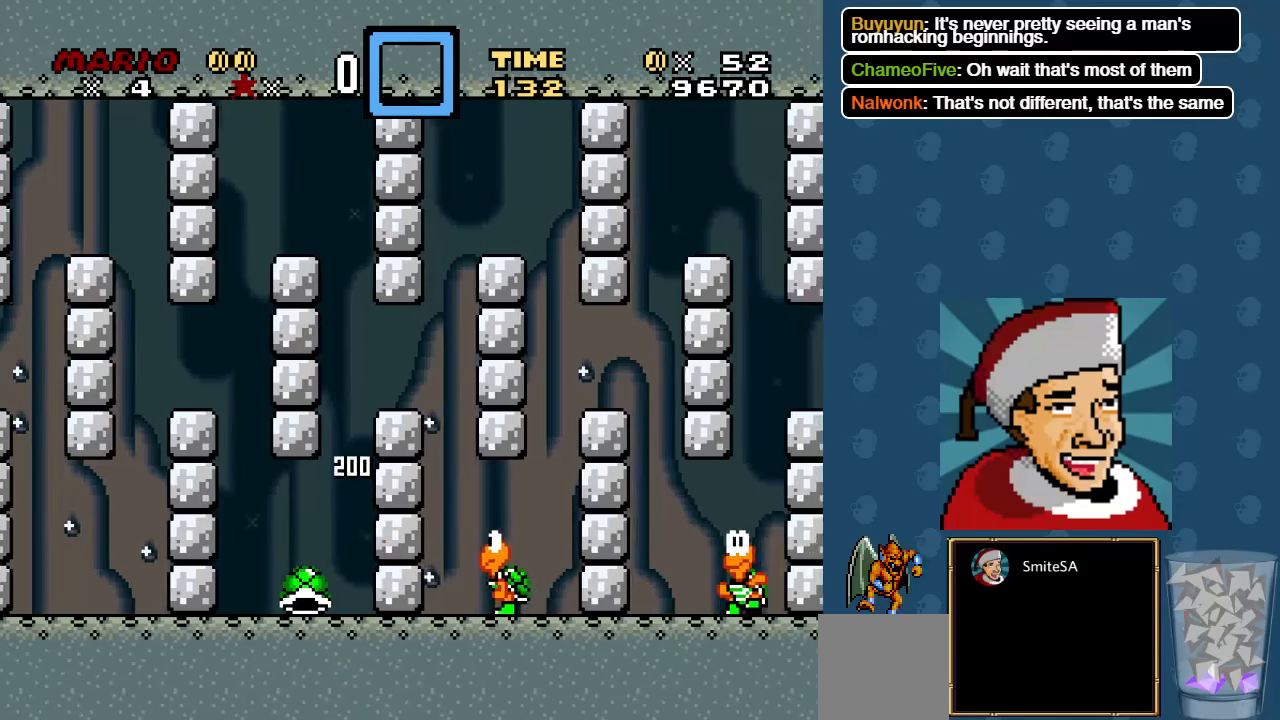
{"buttons": ["X", "DPAD_RIGHT"], "left_stick": "center", "right_stick": "center", "events": [[50, "A", "up"]]}
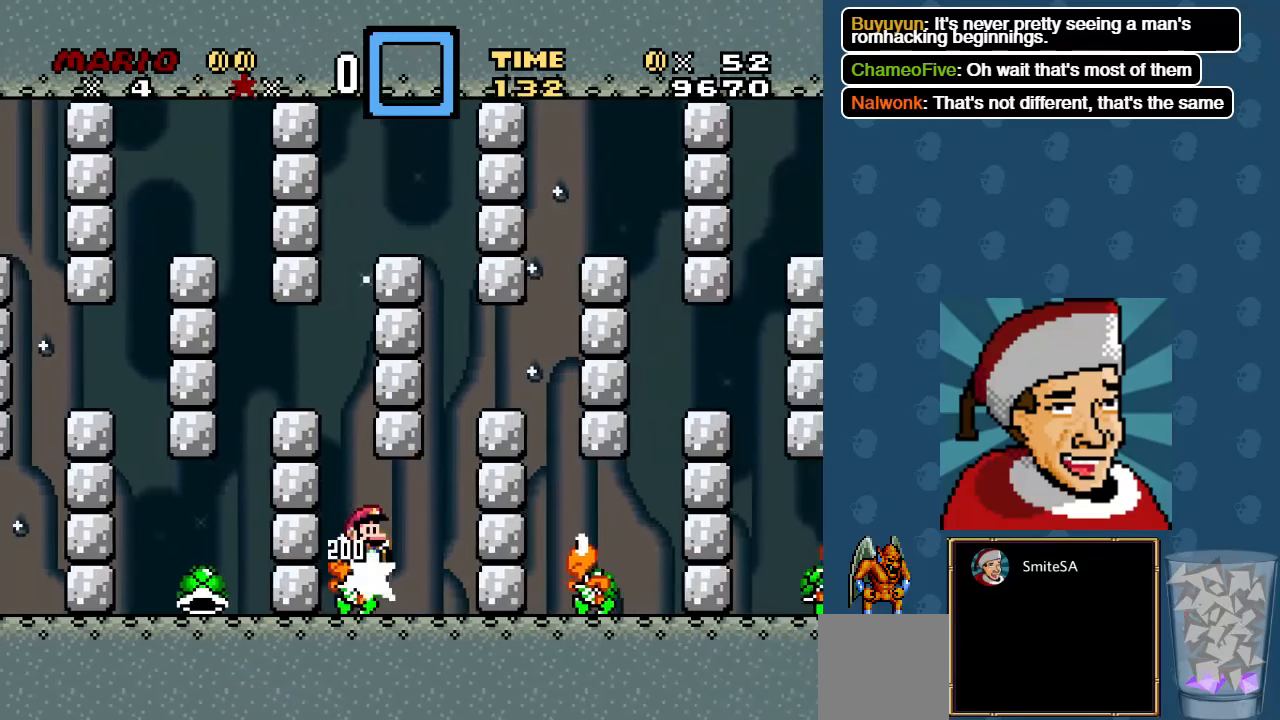
{"buttons": ["A", "X", "DPAD_RIGHT"], "left_stick": "center", "right_stick": "center", "events": [[383, "A", "down"]]}
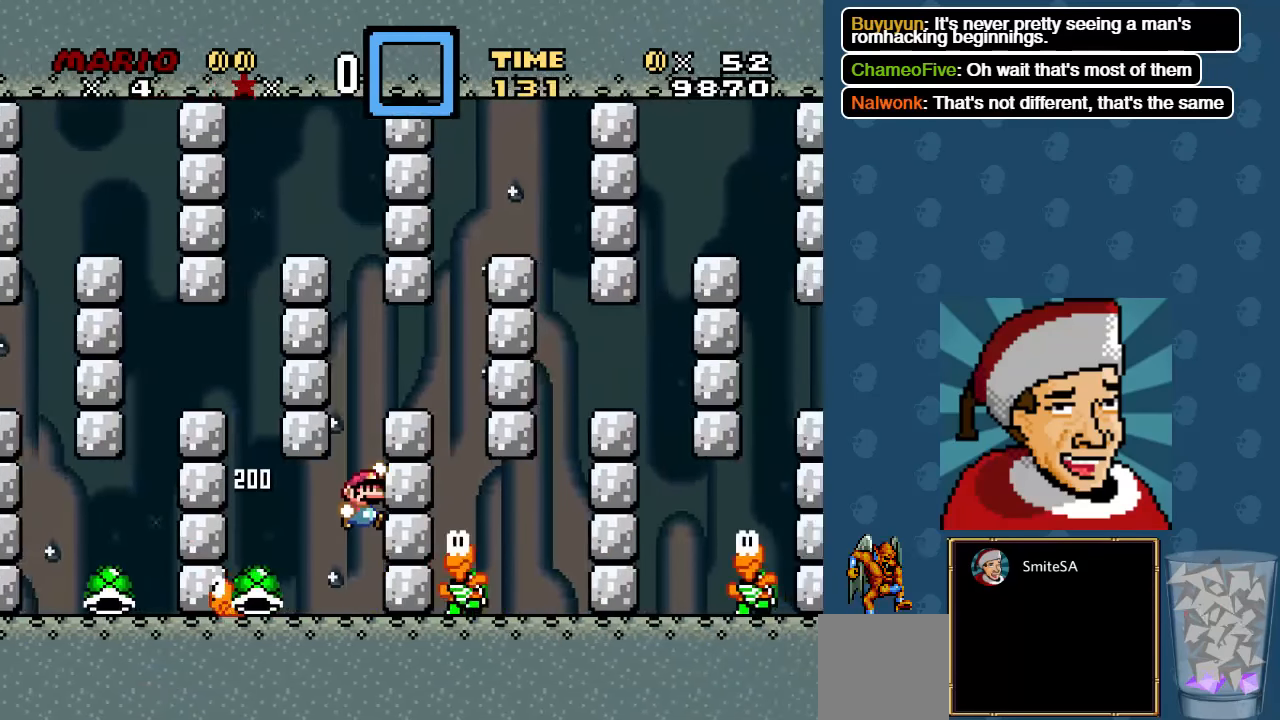
{"buttons": ["X", "DPAD_RIGHT"], "left_stick": "center", "right_stick": "center", "events": [[350, "A", "up"]]}
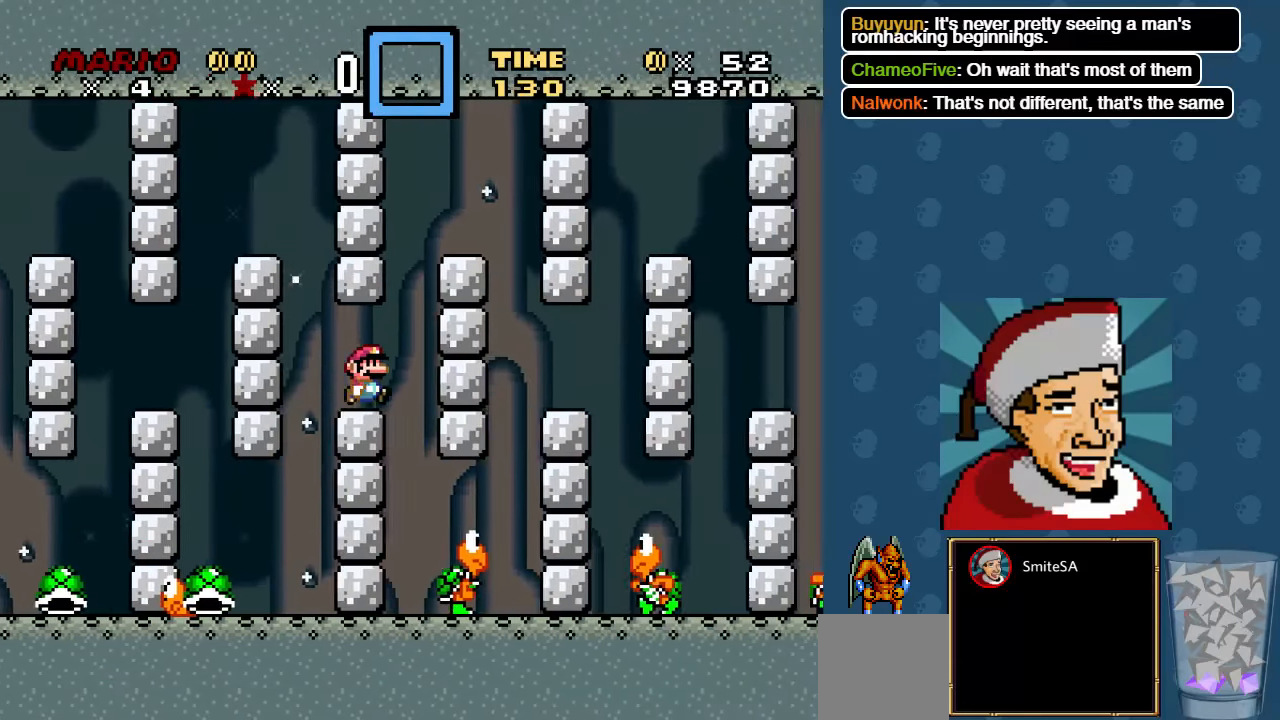
{"buttons": ["X"], "left_stick": "center", "right_stick": "center", "events": [[100, "DPAD_RIGHT", "up"], [133, "DPAD_UP", "down"], [167, "DPAD_LEFT", "down"], [167, "DPAD_UP", "up"], [267, "DPAD_LEFT", "up"]]}
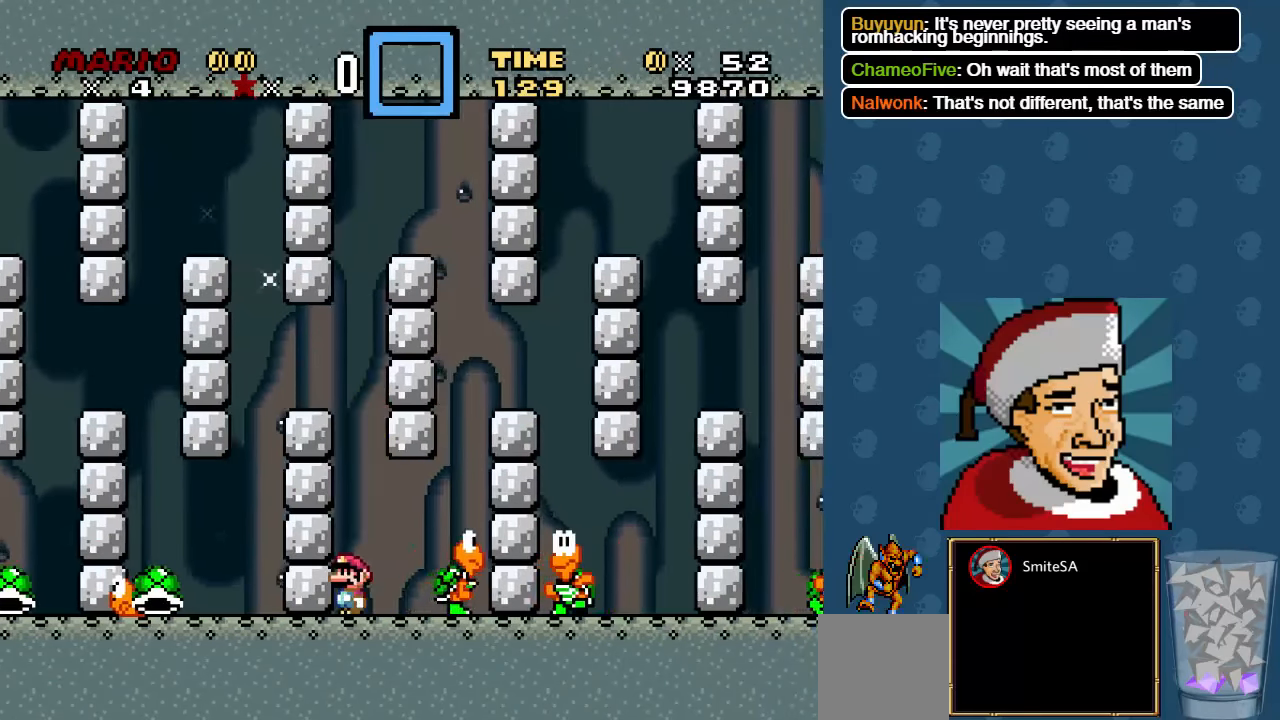
{"buttons": ["X", "DPAD_RIGHT"], "left_stick": "center", "right_stick": "center", "events": [[233, "DPAD_RIGHT", "down"], [300, "A", "down"], [400, "A", "up"]]}
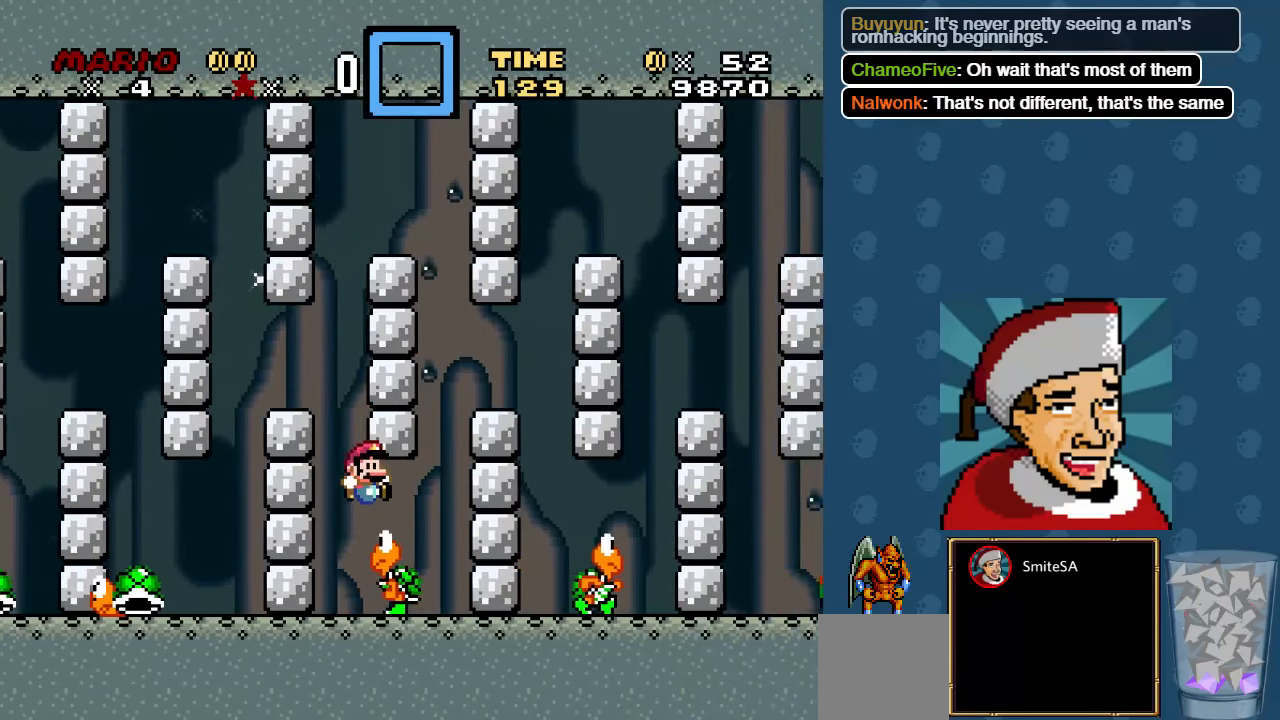
{"buttons": ["A", "X", "DPAD_RIGHT"], "left_stick": "center", "right_stick": "center", "events": [[334, "A", "down"], [334, "DPAD_RIGHT", "up"], [467, "DPAD_RIGHT", "down"]]}
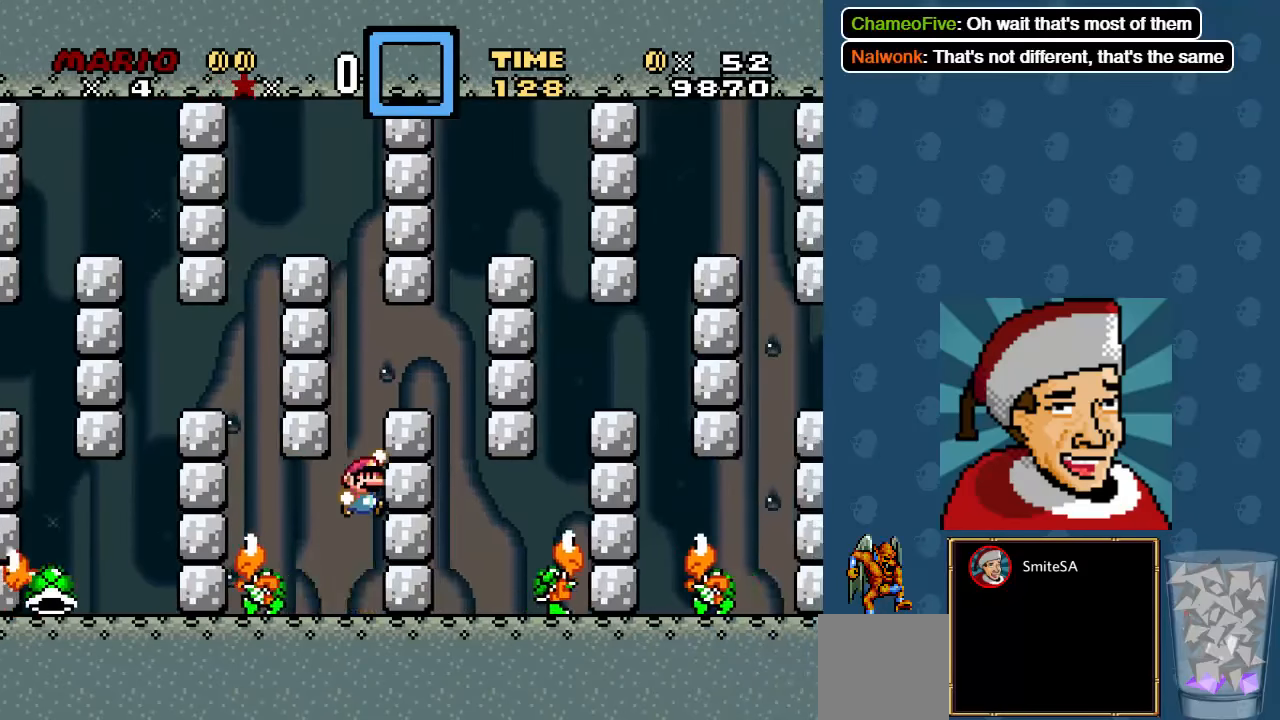
{"buttons": ["X", "DPAD_RIGHT"], "left_stick": "center", "right_stick": "center", "events": [[250, "A", "up"]]}
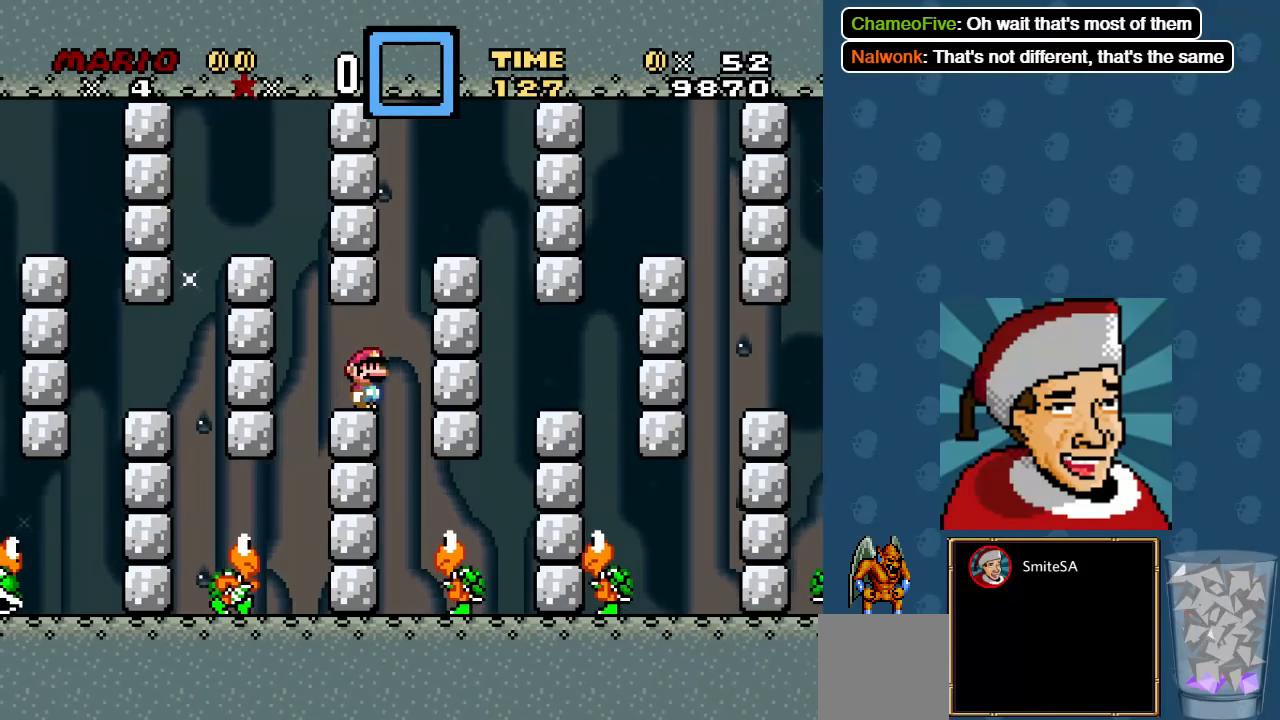
{"buttons": ["X", "DPAD_RIGHT"], "left_stick": "center", "right_stick": "center", "events": []}
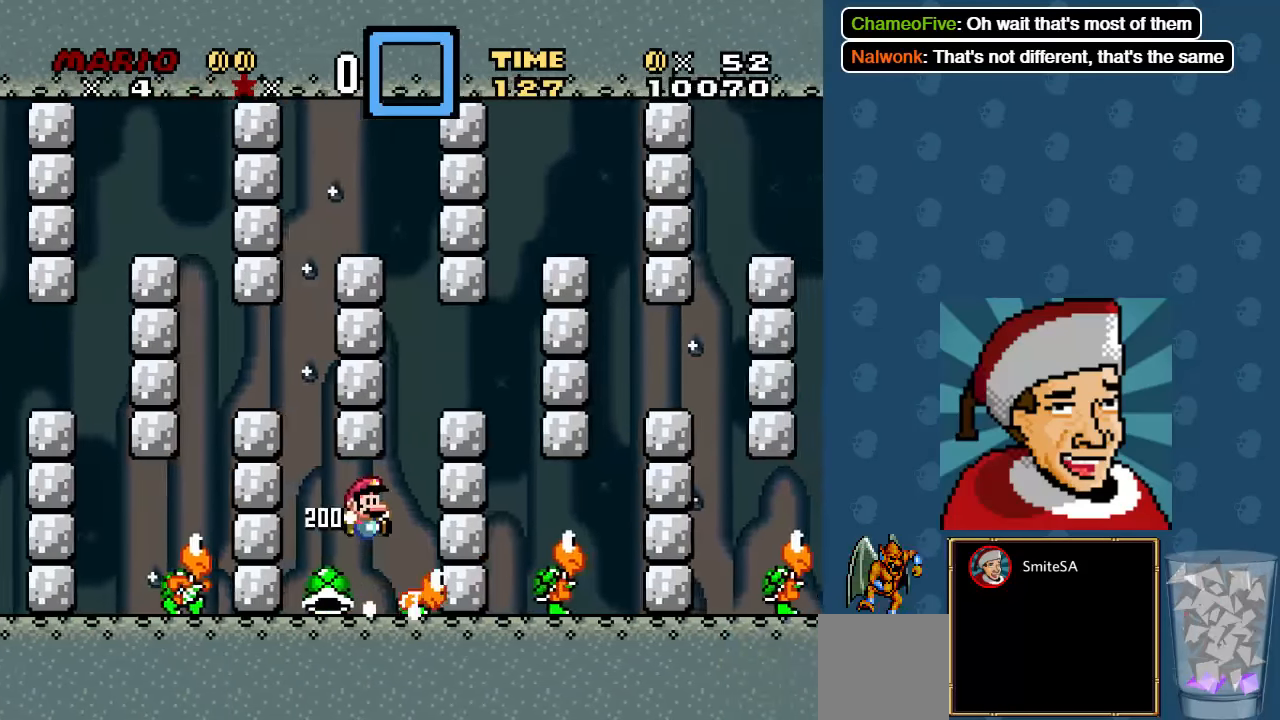
{"buttons": ["A", "X", "DPAD_RIGHT"], "left_stick": "center", "right_stick": "center", "events": [[184, "A", "down"]]}
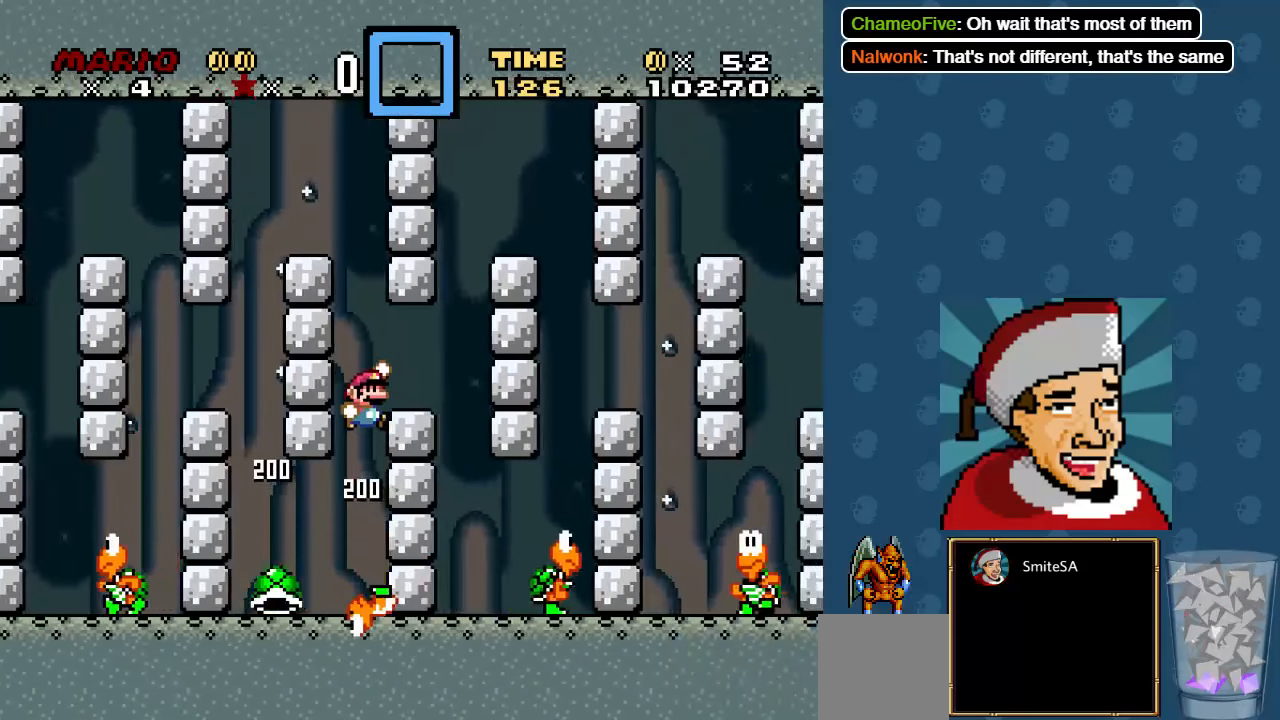
{"buttons": ["X", "DPAD_RIGHT"], "left_stick": "center", "right_stick": "center", "events": [[84, "A", "up"]]}
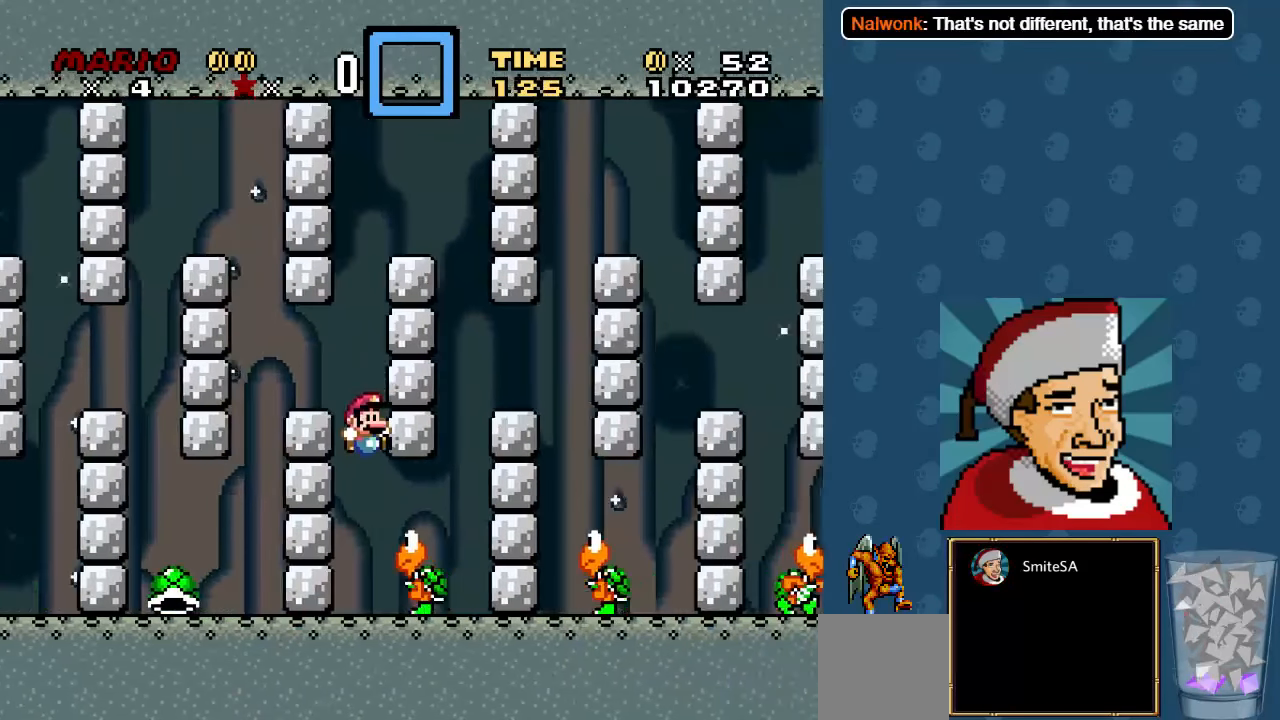
{"buttons": ["X", "DPAD_RIGHT"], "left_stick": "center", "right_stick": "center", "events": [[200, "A", "down"], [434, "A", "up"]]}
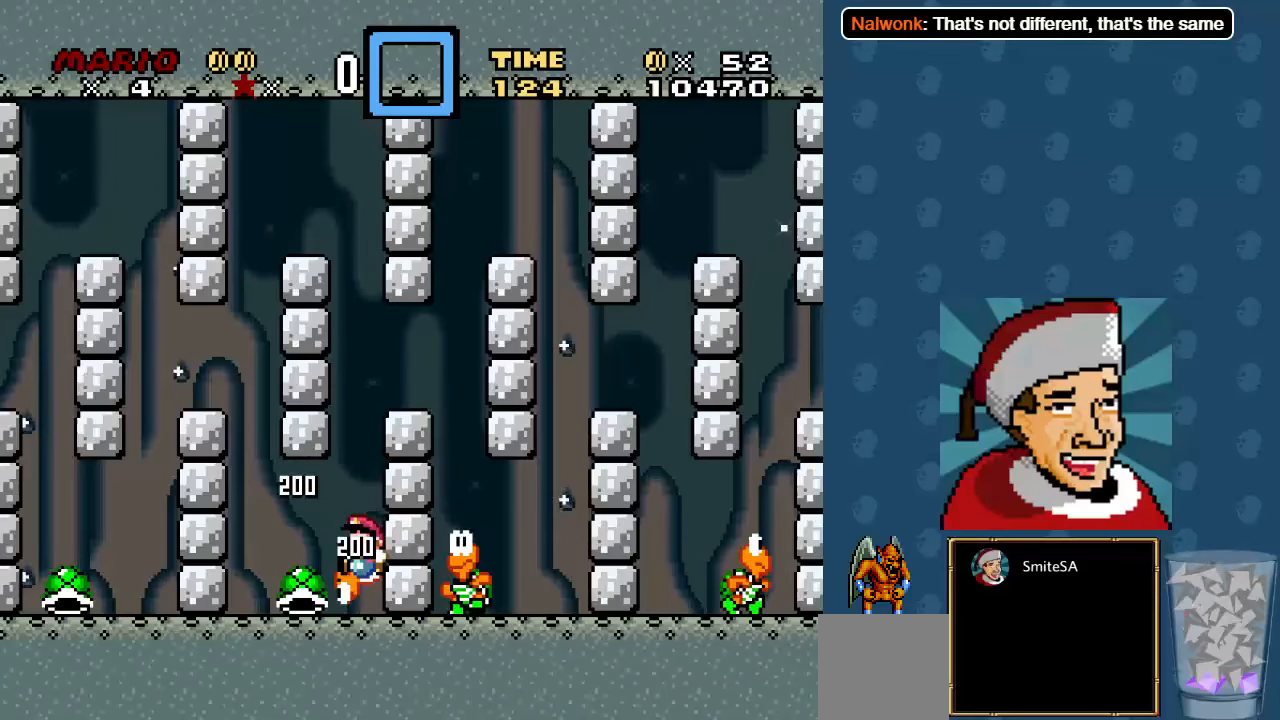
{"buttons": ["X", "DPAD_RIGHT"], "left_stick": "center", "right_stick": "center", "events": [[100, "A", "down"], [500, "A", "up"]]}
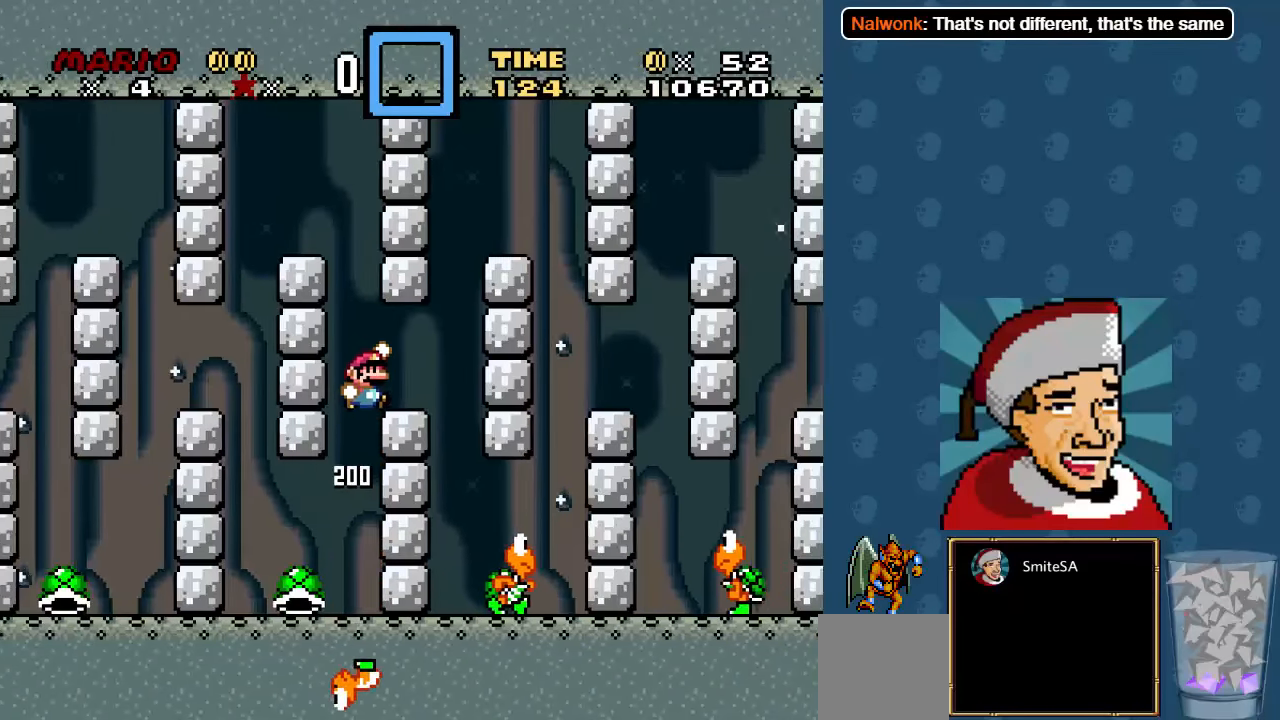
{"buttons": ["X"], "left_stick": "center", "right_stick": "center", "events": [[200, "DPAD_RIGHT", "up"], [334, "DPAD_LEFT", "down"], [450, "DPAD_LEFT", "up"]]}
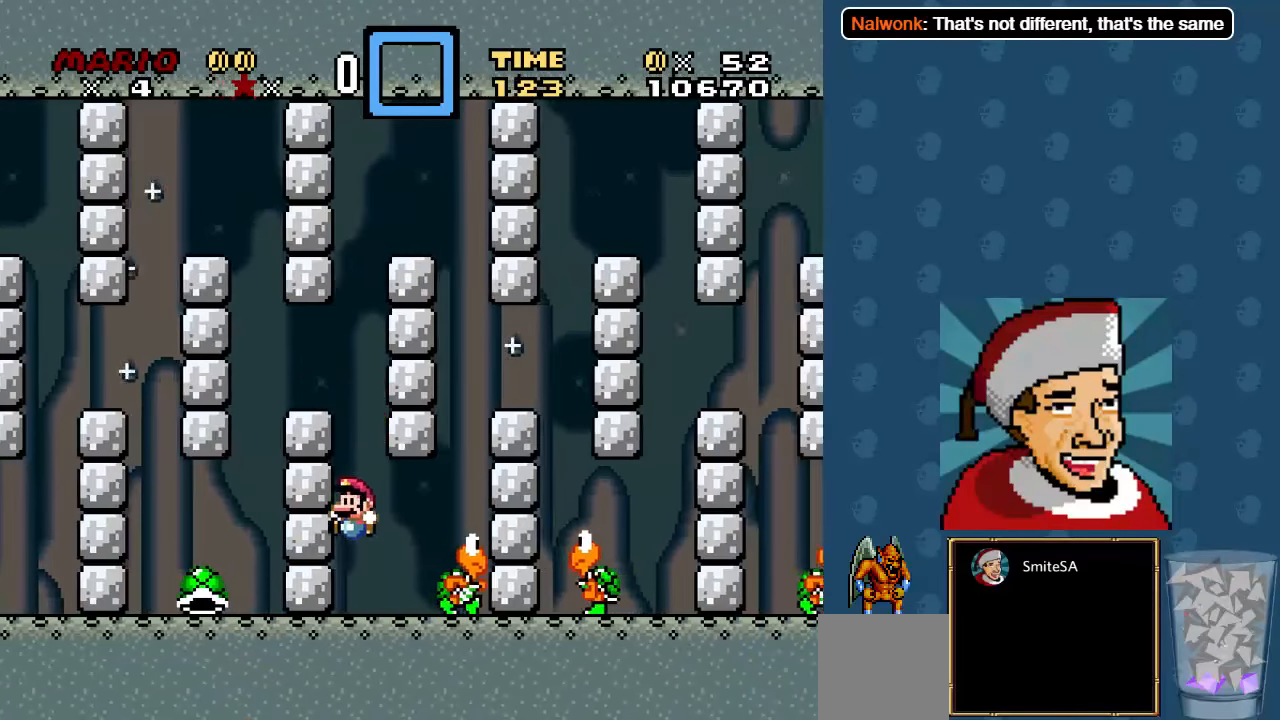
{"buttons": ["X", "DPAD_UP"], "left_stick": "center", "right_stick": "center", "events": [[84, "DPAD_RIGHT", "down"], [250, "A", "down"], [384, "A", "up"], [450, "DPAD_RIGHT", "up"], [484, "DPAD_UP", "down"]]}
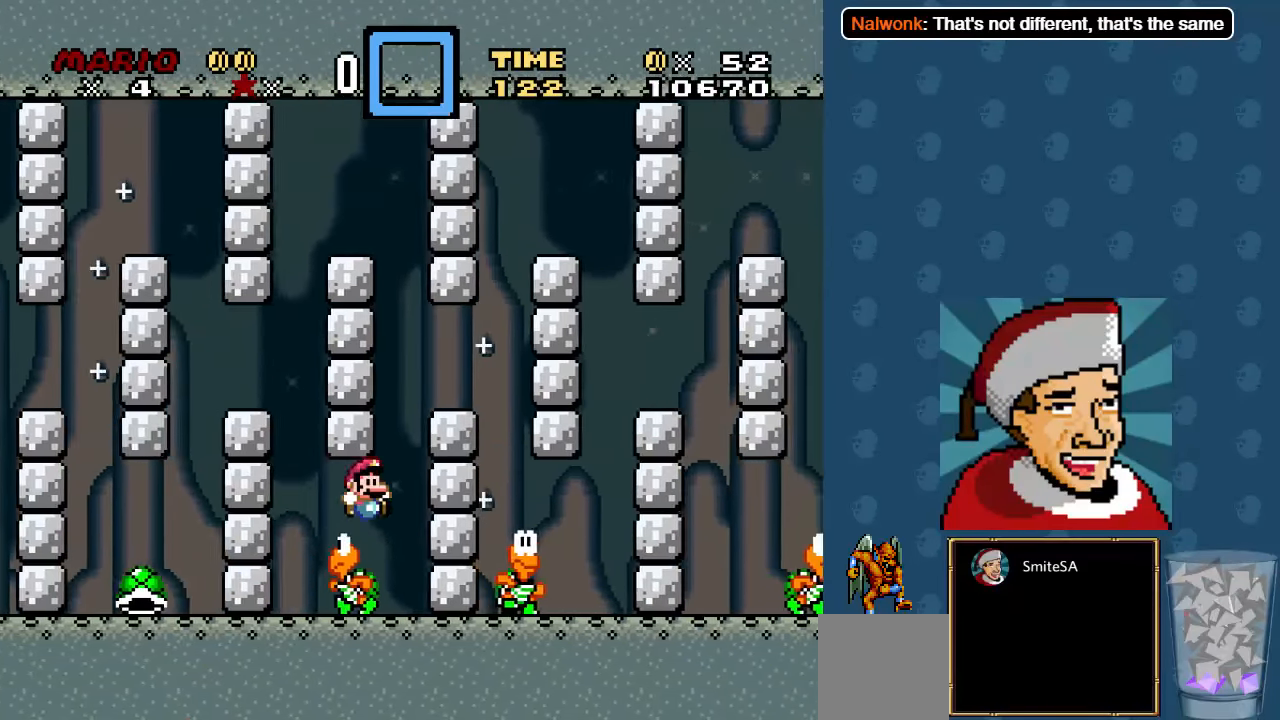
{"buttons": ["A", "X", "DPAD_RIGHT"], "left_stick": "center", "right_stick": "center", "events": [[17, "DPAD_LEFT", "down"], [50, "DPAD_UP", "up"], [150, "DPAD_LEFT", "up"], [217, "DPAD_RIGHT", "down"], [384, "A", "down"]]}
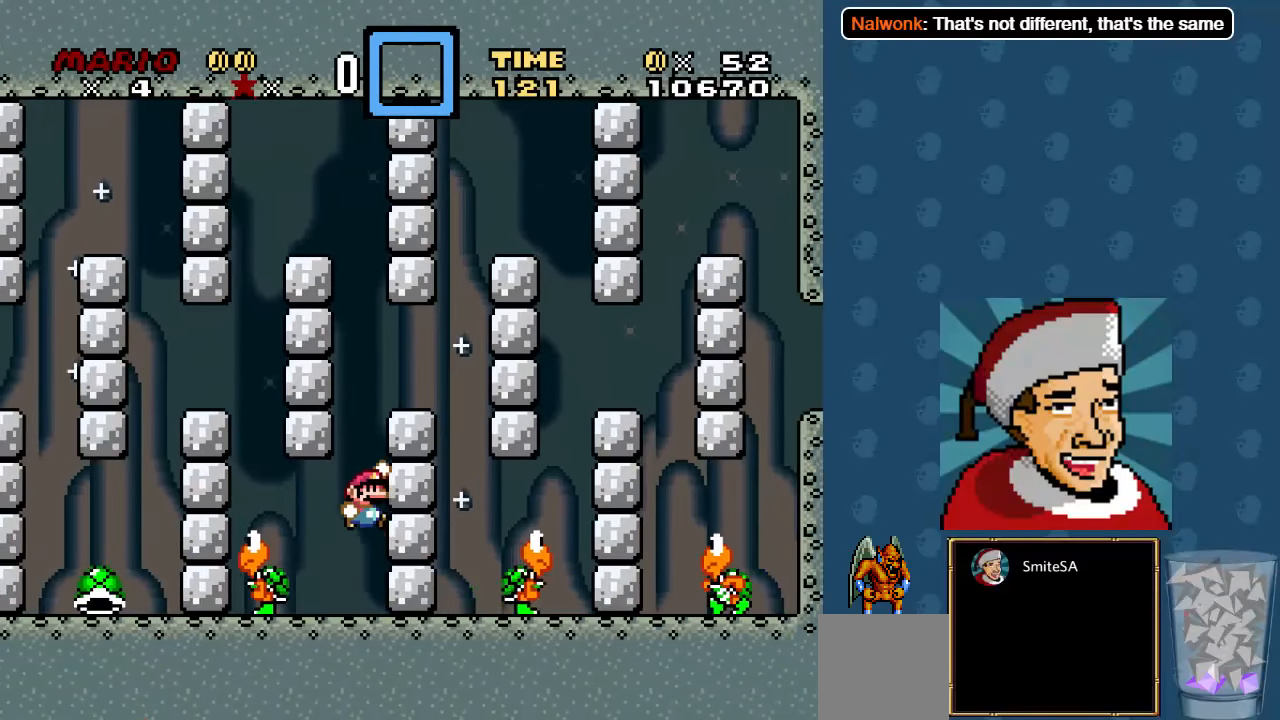
{"buttons": ["A", "X", "DPAD_RIGHT"], "left_stick": "center", "right_stick": "center", "events": [[250, "A", "up"], [383, "DPAD_RIGHT", "up"], [450, "A", "down"], [466, "DPAD_RIGHT", "down"]]}
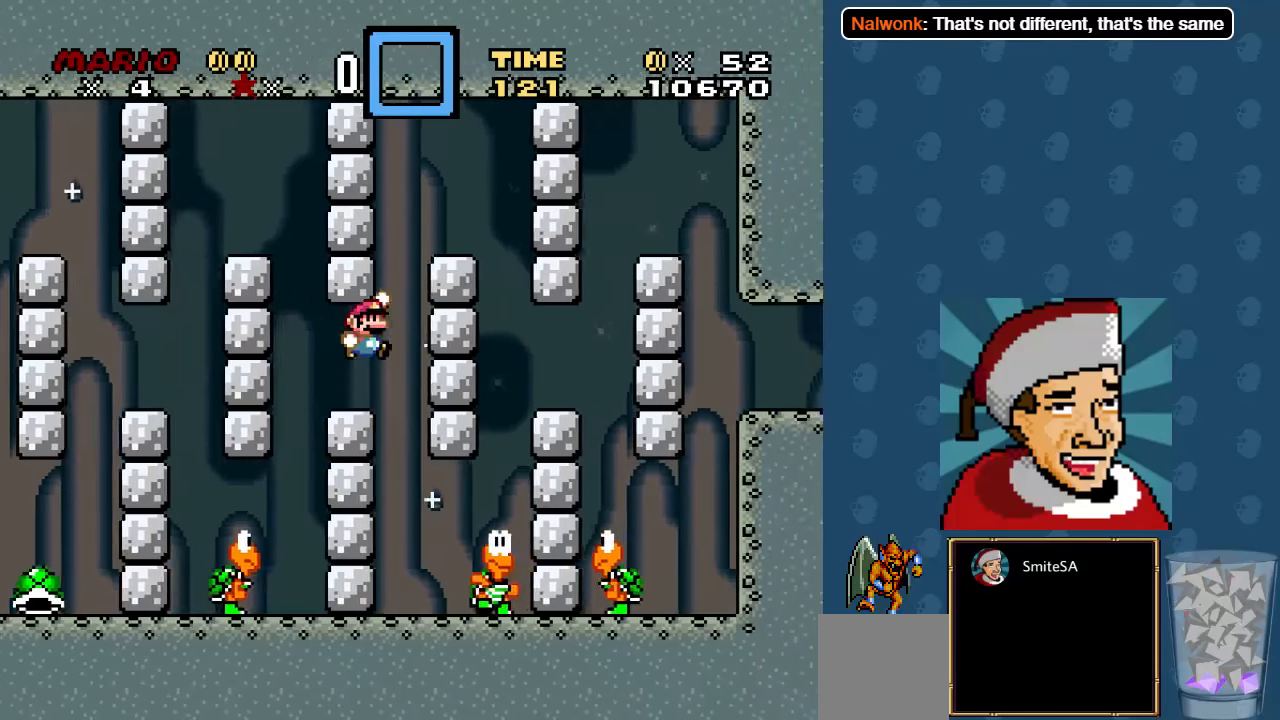
{"buttons": ["A", "X", "DPAD_RIGHT"], "left_stick": "center", "right_stick": "center", "events": [[300, "A", "up"], [400, "A", "down"]]}
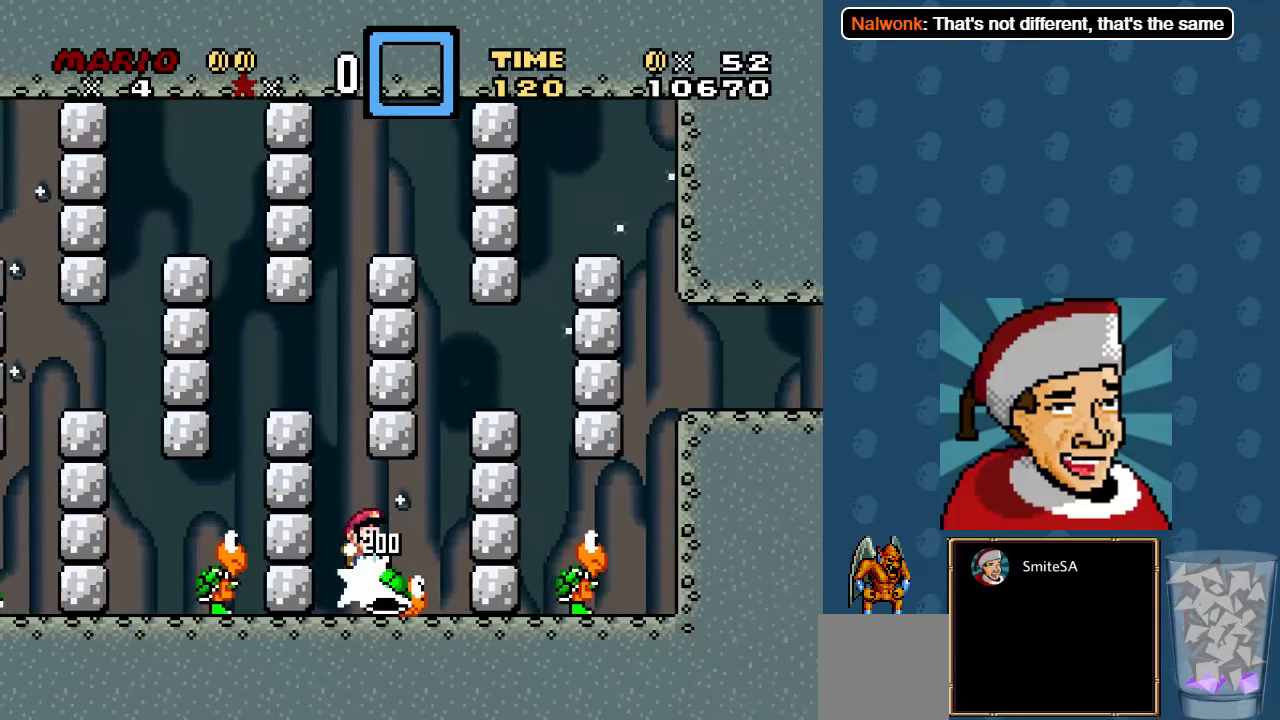
{"buttons": ["A", "X"], "left_stick": "center", "right_stick": "center", "events": [[200, "A", "up"], [466, "A", "down"], [466, "DPAD_RIGHT", "up"]]}
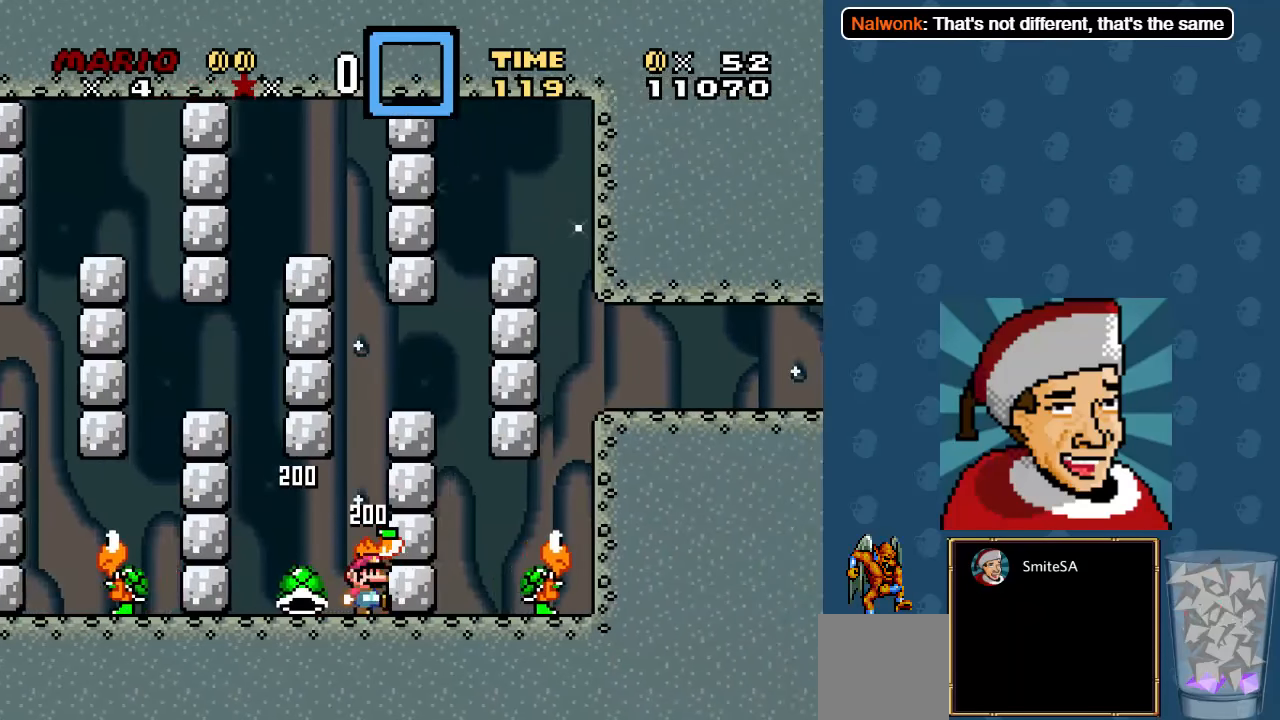
{"buttons": ["X", "DPAD_RIGHT"], "left_stick": "center", "right_stick": "center", "events": [[133, "DPAD_RIGHT", "down"], [400, "A", "up"]]}
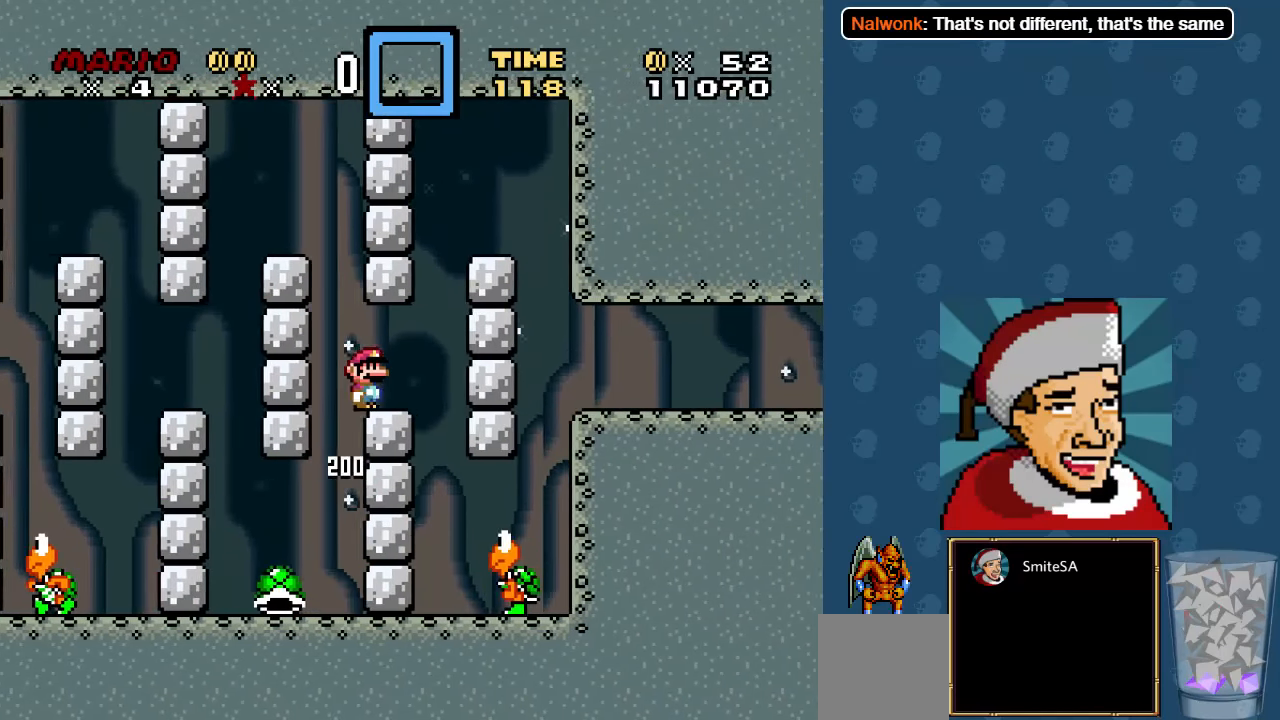
{"buttons": ["A", "X", "DPAD_RIGHT"], "left_stick": "center", "right_stick": "center", "events": [[133, "A", "down"]]}
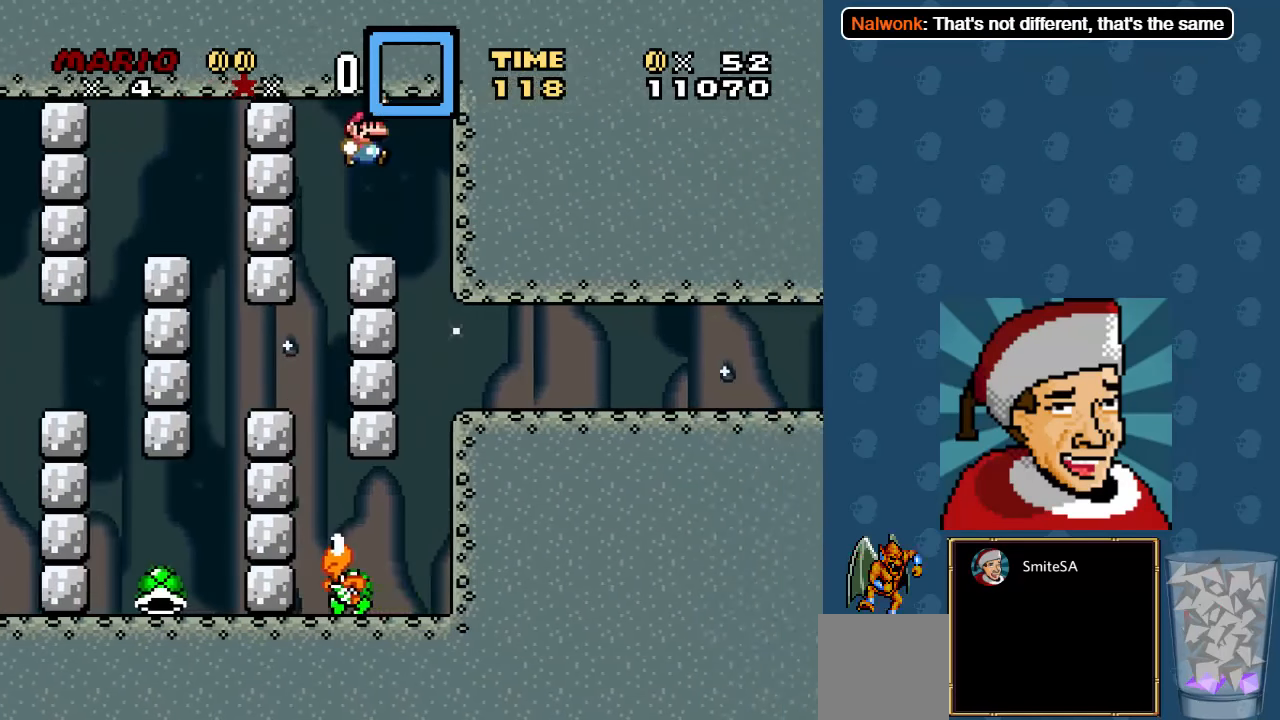
{"buttons": ["X", "DPAD_RIGHT"], "left_stick": "center", "right_stick": "center", "events": [[16, "A", "up"]]}
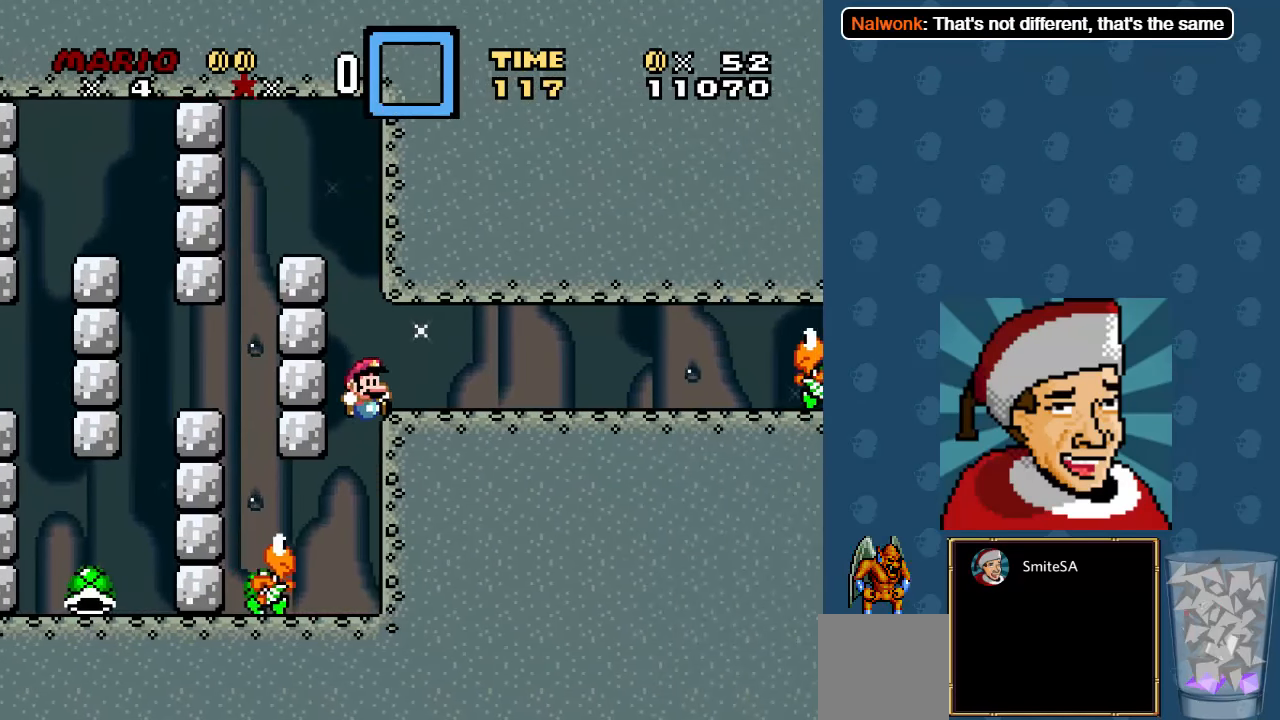
{"buttons": ["A", "X", "DPAD_RIGHT"], "left_stick": "center", "right_stick": "center", "events": [[383, "A", "down"]]}
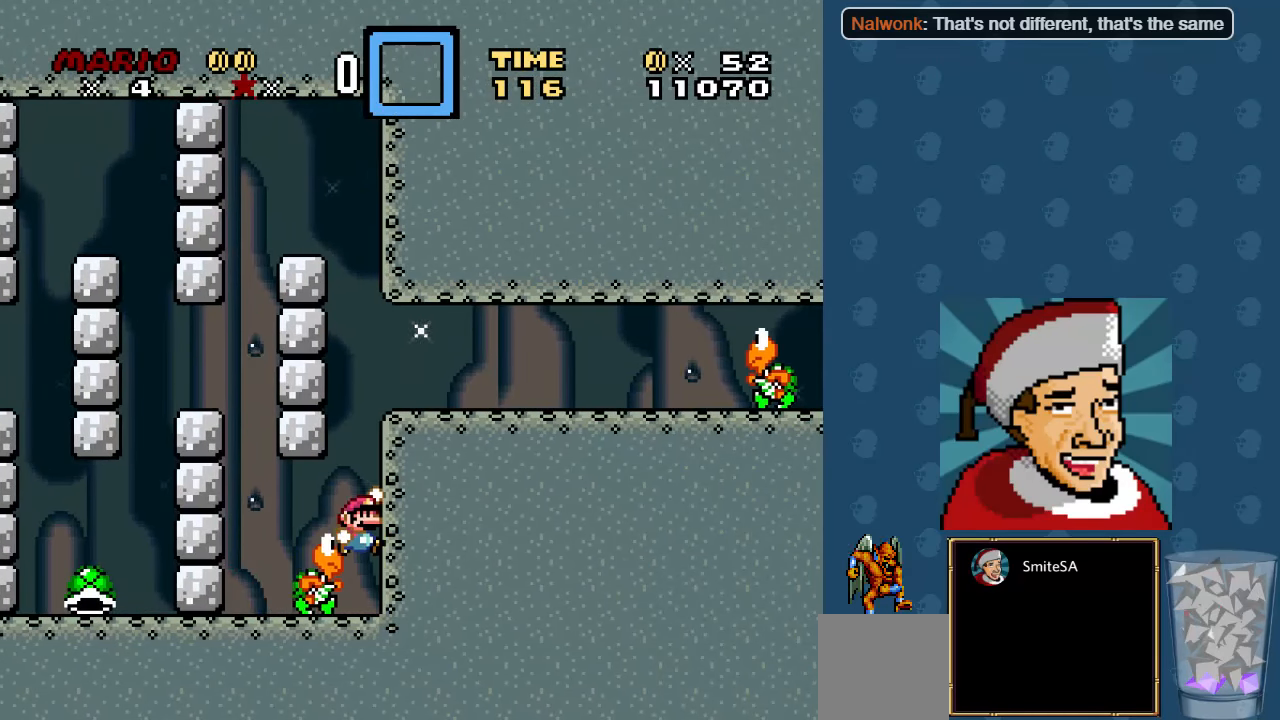
{"buttons": ["X", "DPAD_RIGHT"], "left_stick": "center", "right_stick": "center", "events": [[300, "A", "up"]]}
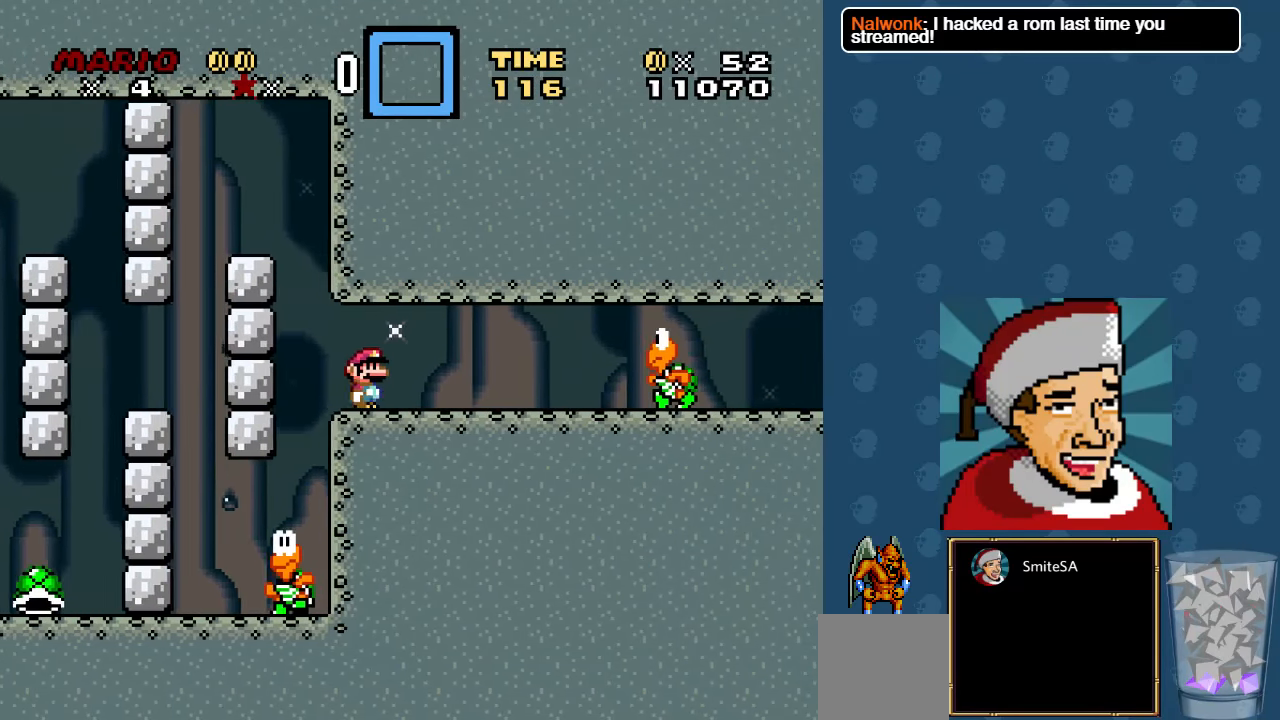
{"buttons": ["A", "X", "DPAD_RIGHT"], "left_stick": "center", "right_stick": "center", "events": [[366, "A", "down"]]}
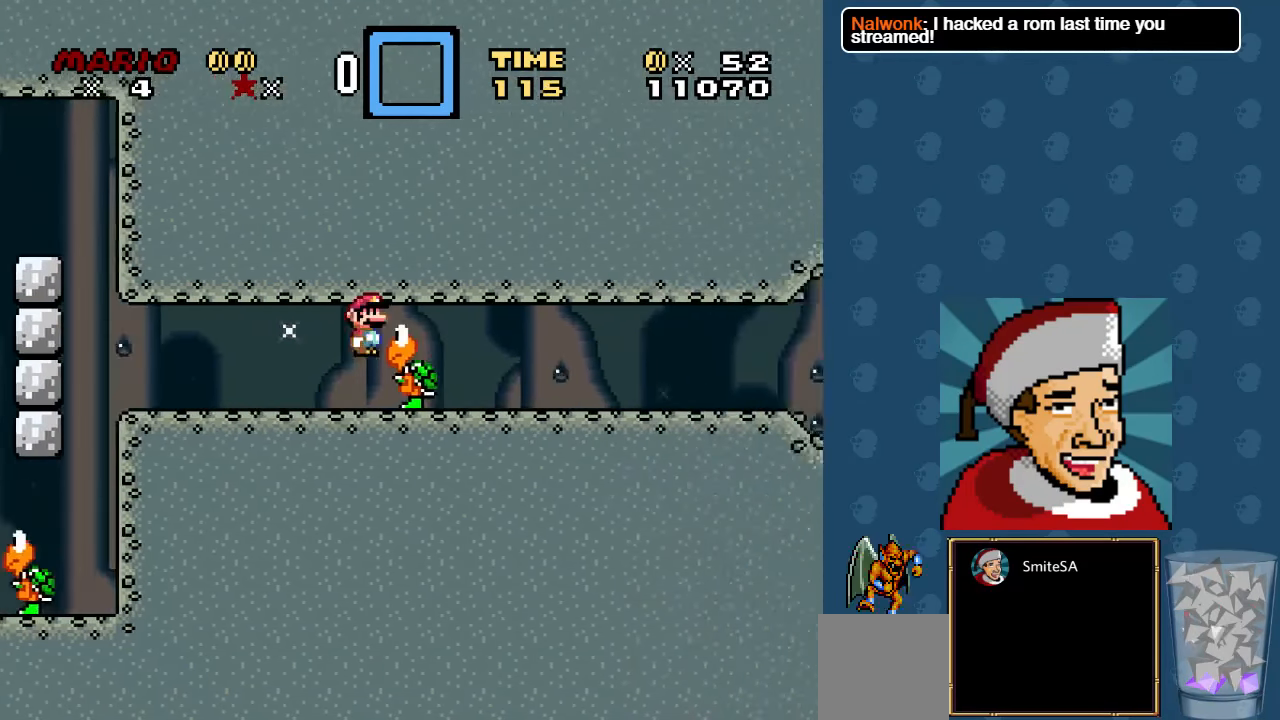
{"buttons": ["X", "DPAD_RIGHT"], "left_stick": "center", "right_stick": "center", "events": [[33, "A", "up"], [33, "DPAD_RIGHT", "up"], [33, "DPAD_UP", "down"], [66, "DPAD_LEFT", "down"], [100, "DPAD_UP", "up"], [333, "DPAD_LEFT", "up"], [366, "DPAD_RIGHT", "down"]]}
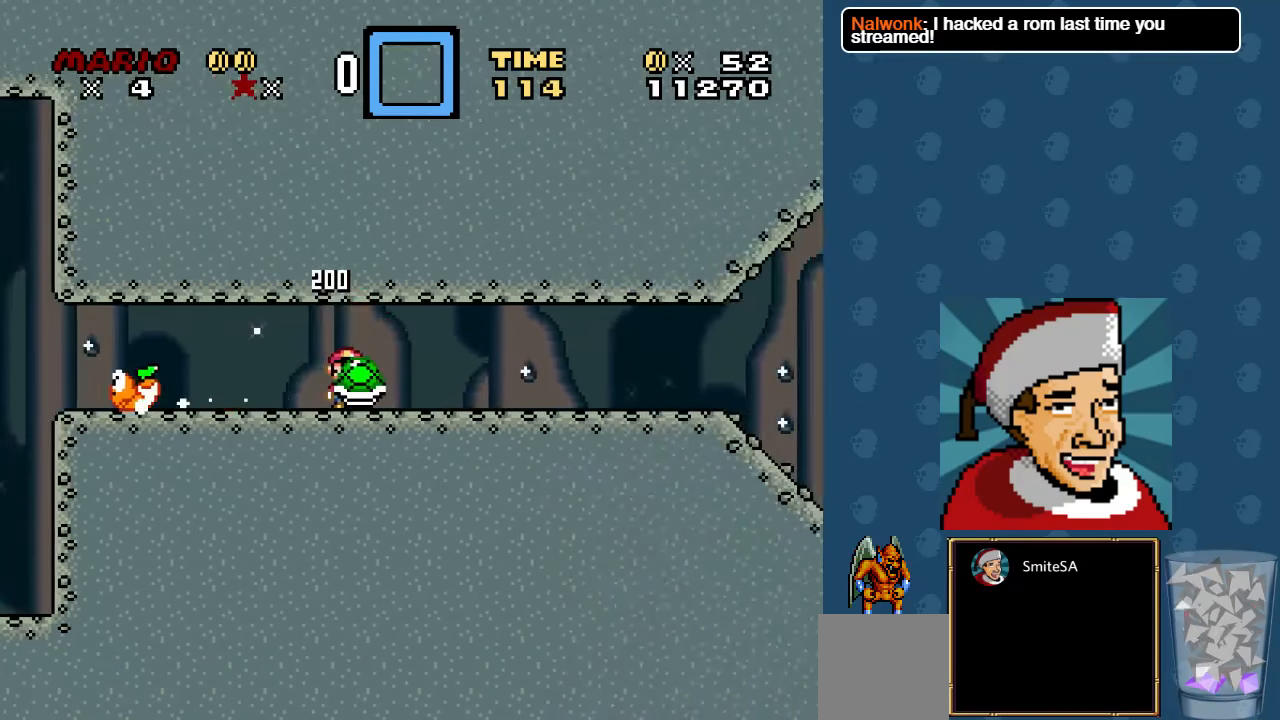
{"buttons": ["X", "DPAD_RIGHT"], "left_stick": "center", "right_stick": "center", "events": []}